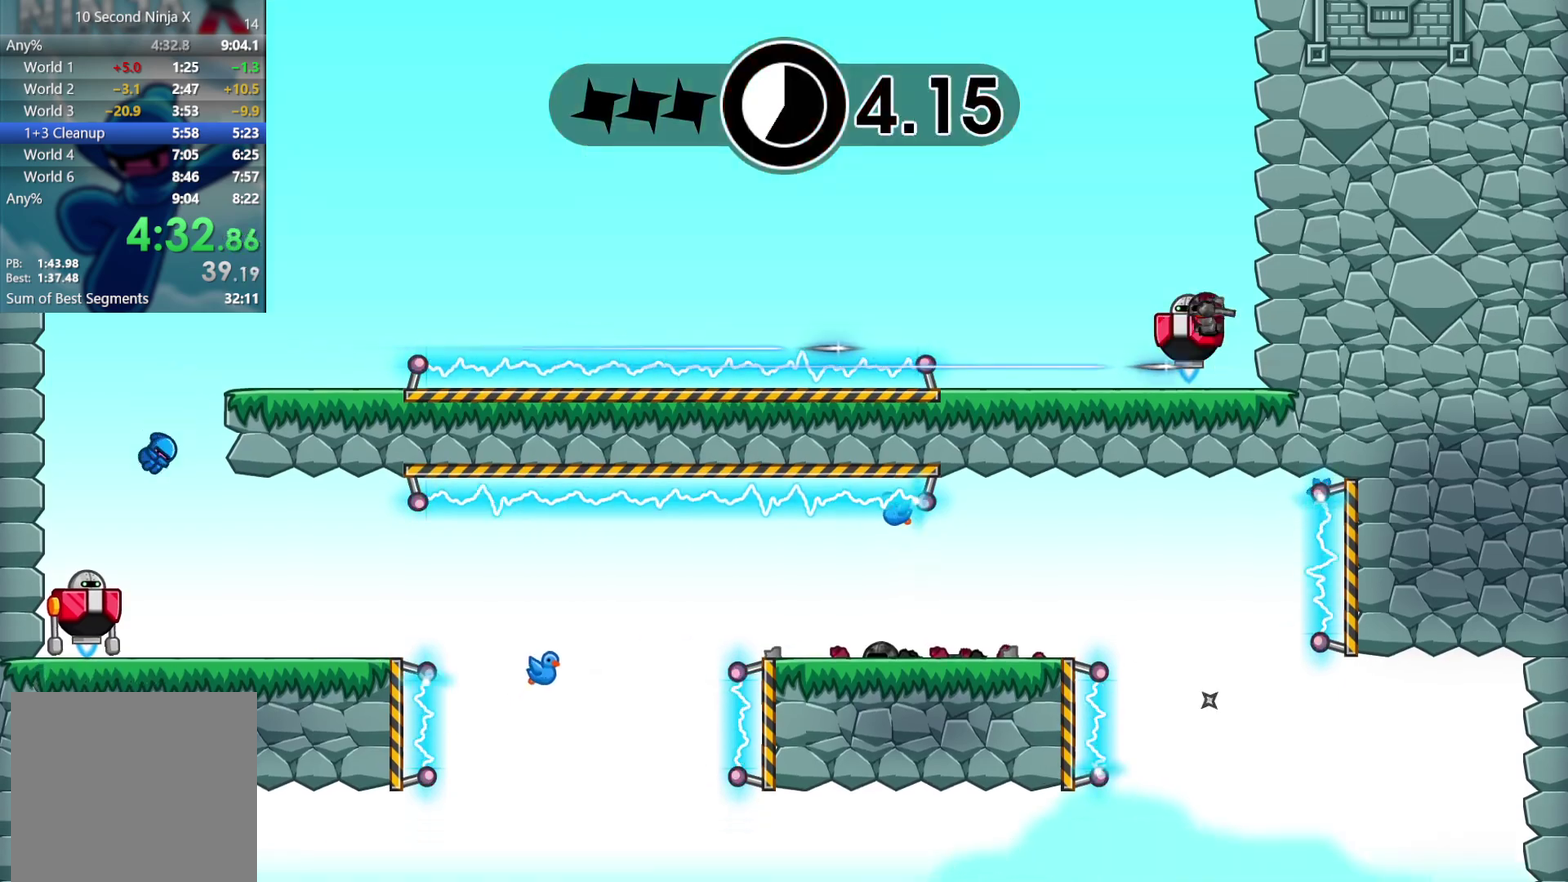
Gameplay with a controller (Xbox layout); each line is a JSON object with the inputs held at the frame after it. "events" lists button and stick changes between this image and that frame as [ms after this image, input, new state], when the widget could be followed in between. Not read: A HOME L2 L3 R1 R3 SELECT START X right_stick.
{"buttons": ["Y"], "left_stick": "center"}
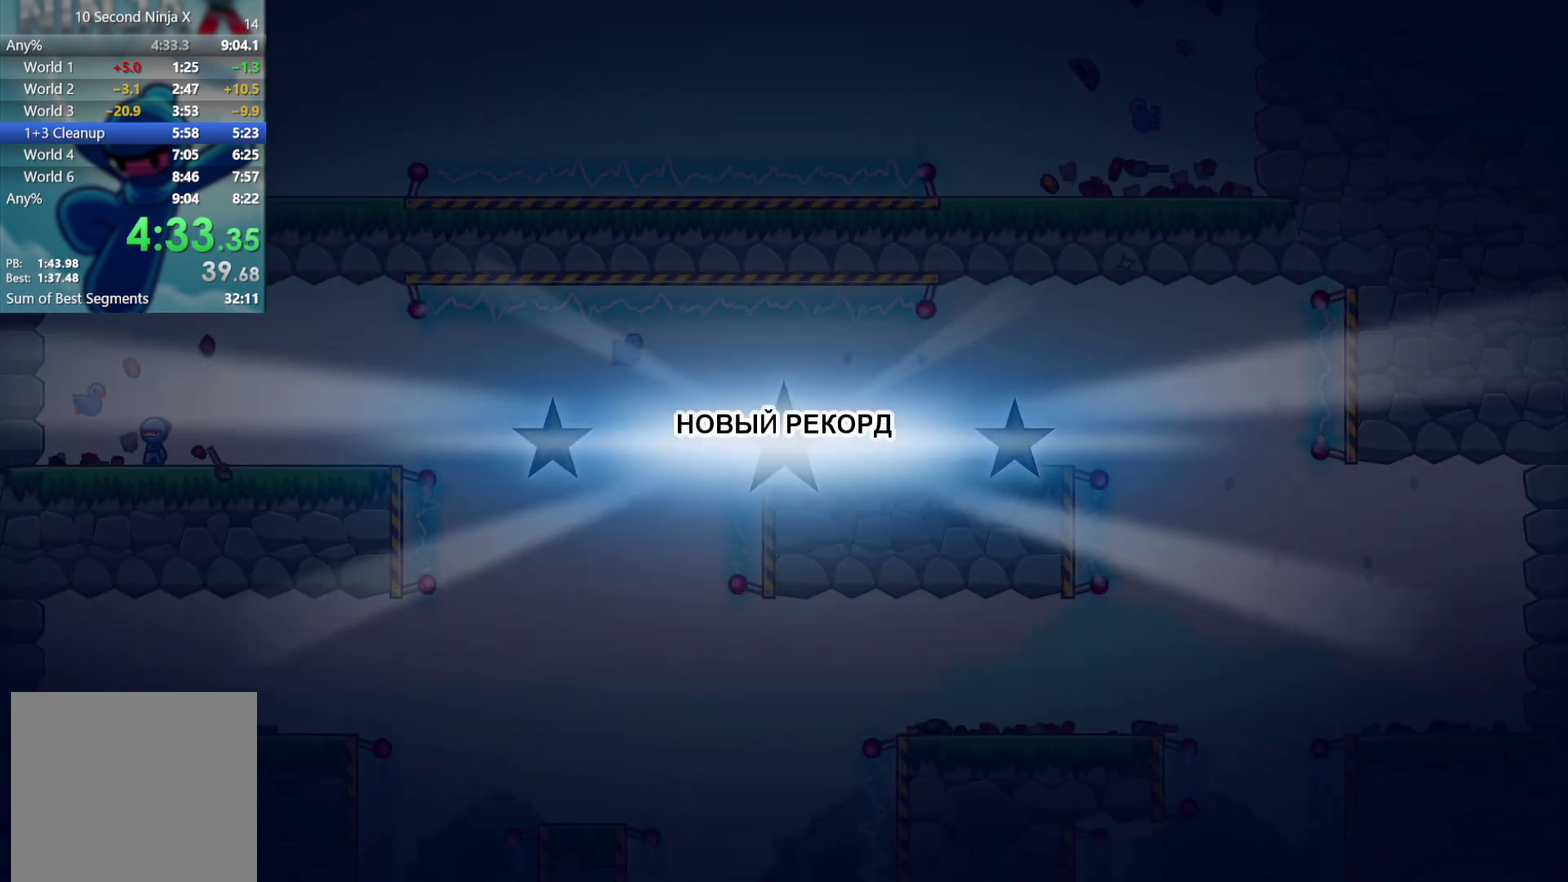
{"buttons": [], "left_stick": "center", "events": [[17, "Y", "up"], [100, "Y", "down"], [183, "Y", "up"], [267, "Y", "down"], [333, "Y", "up"], [417, "Y", "down"], [467, "Y", "up"]]}
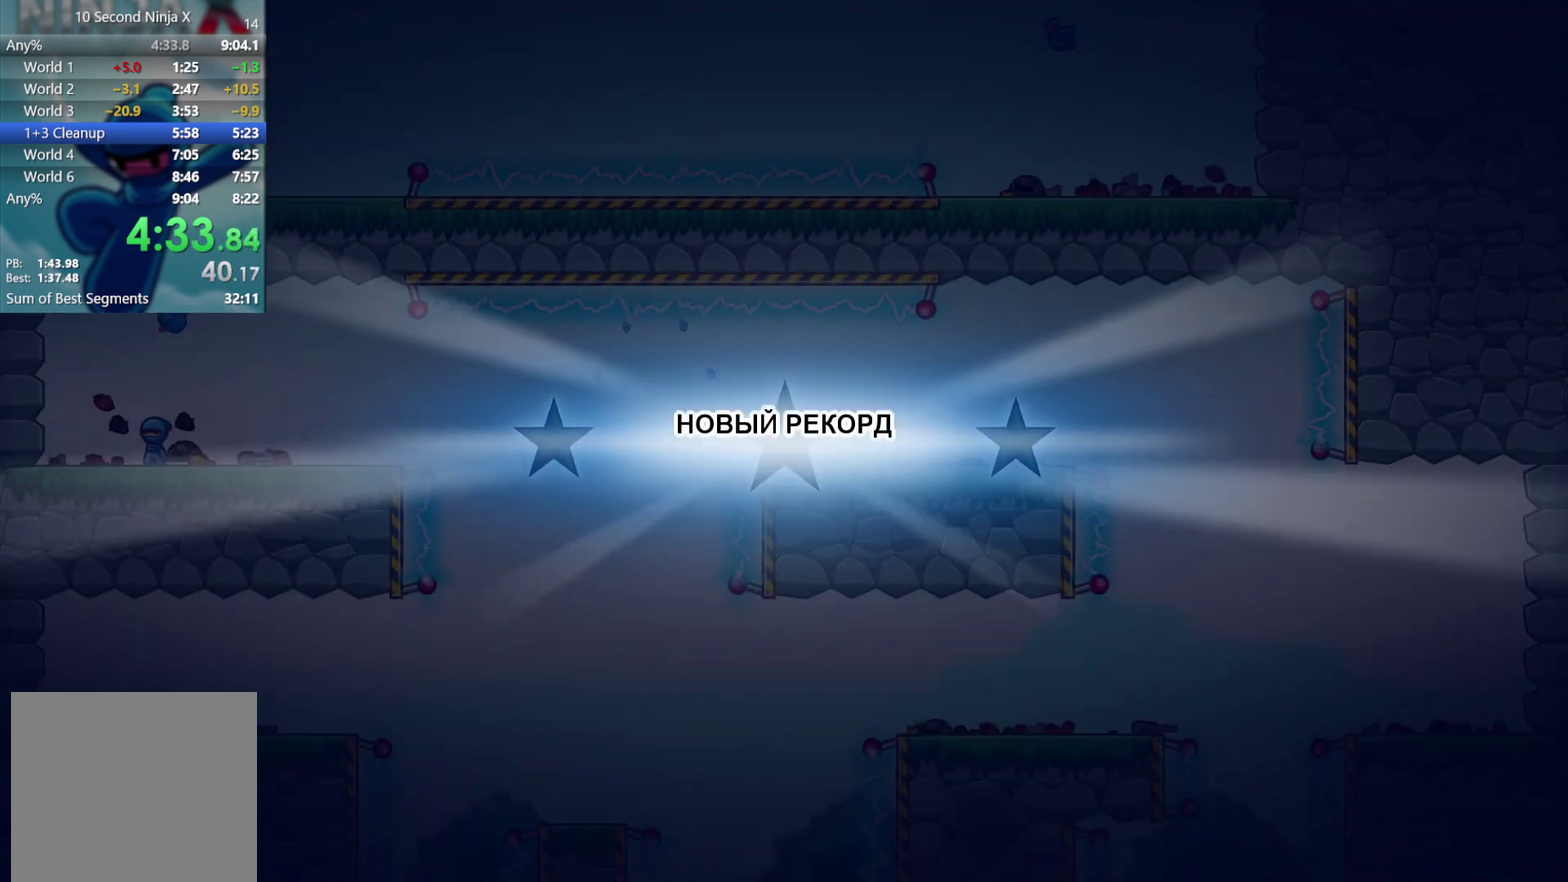
{"buttons": [], "left_stick": "center", "events": [[50, "Y", "down"], [100, "Y", "up"], [300, "Y", "down"], [367, "Y", "up"], [433, "Y", "down"], [483, "Y", "up"]]}
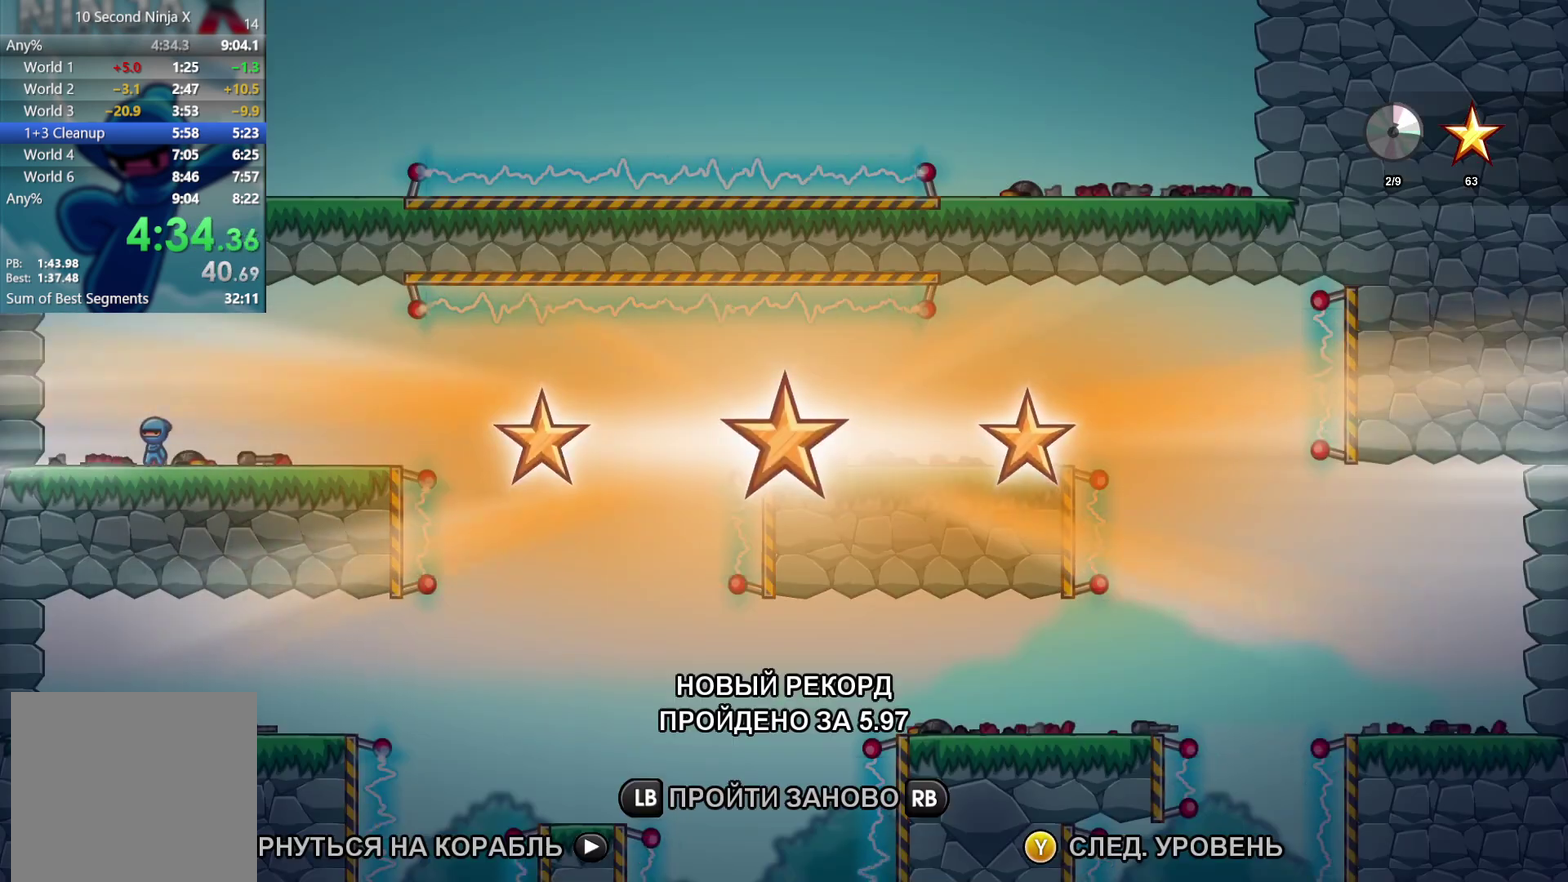
{"buttons": [], "left_stick": "center", "events": [[83, "Y", "down"], [133, "Y", "up"], [217, "Y", "down"], [283, "Y", "up"], [383, "Y", "down"], [433, "Y", "up"]]}
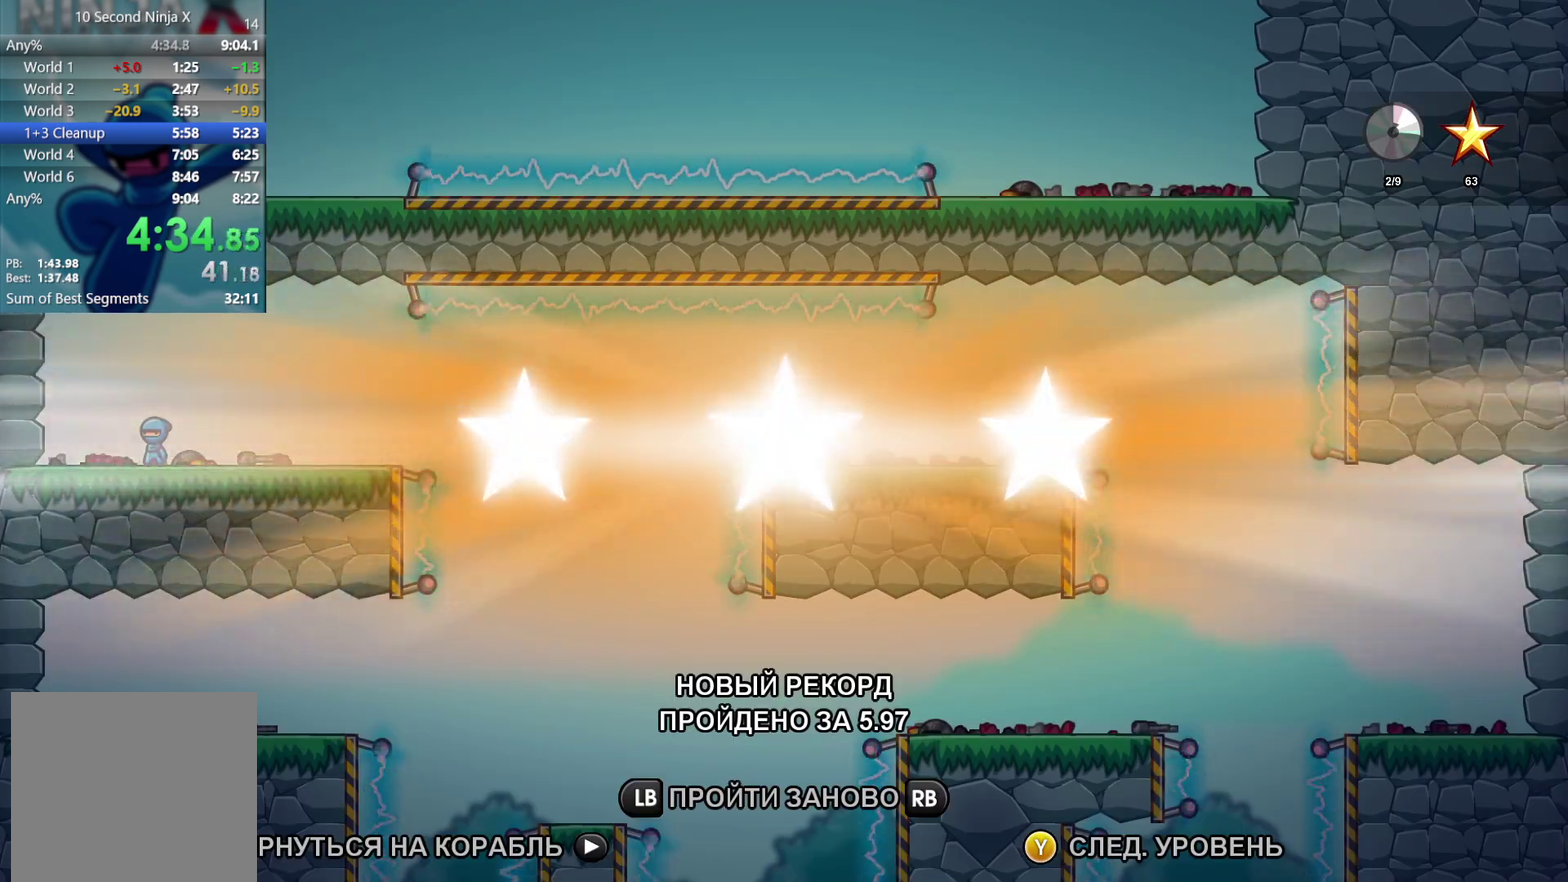
{"buttons": ["Y"], "left_stick": "center", "events": [[17, "Y", "down"], [83, "Y", "up"], [167, "Y", "down"], [217, "Y", "up"], [317, "Y", "down"], [367, "Y", "up"], [467, "Y", "down"]]}